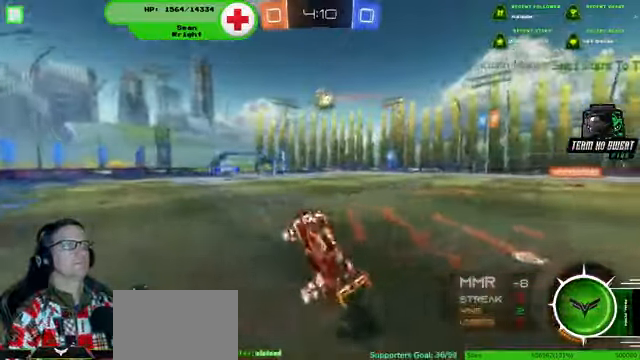
Gameplay with a controller (PlayStation layout); each line is a JSON object with the inputs held at the frame after it. "events" lists button and stick changes between this image and that frame as [ms after this image, input, new state], when the widget could be followed in between. Not read: HOME L3 R3.
{"buttons": ["R2"], "left_stick": "center", "right_stick": "center", "events": []}
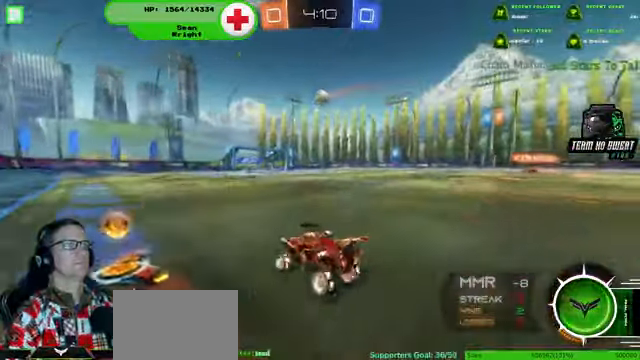
{"buttons": ["R2"], "left_stick": "right", "right_stick": "center", "events": [[167, "left_stick", "right"]]}
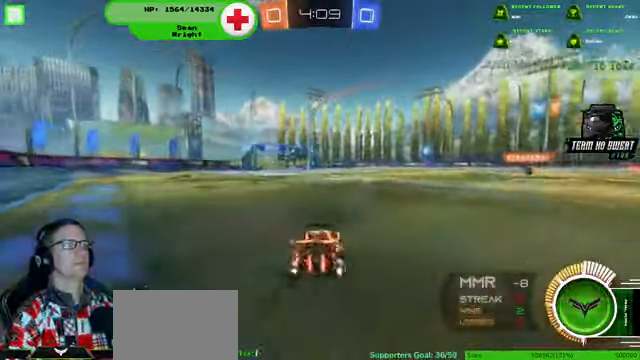
{"buttons": ["R2"], "left_stick": "left", "right_stick": "center", "events": [[233, "left_stick", "center"], [467, "left_stick", "left"]]}
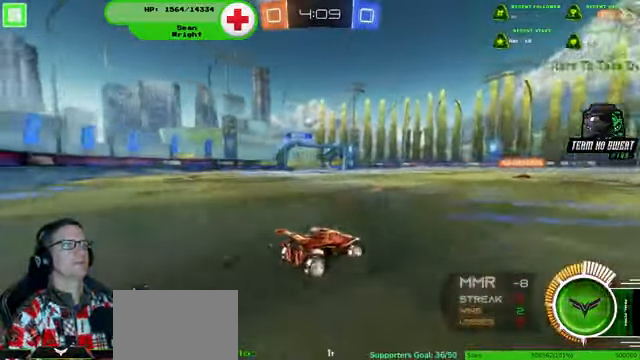
{"buttons": ["R2"], "left_stick": "center", "right_stick": "center", "events": [[133, "left_stick", "center"]]}
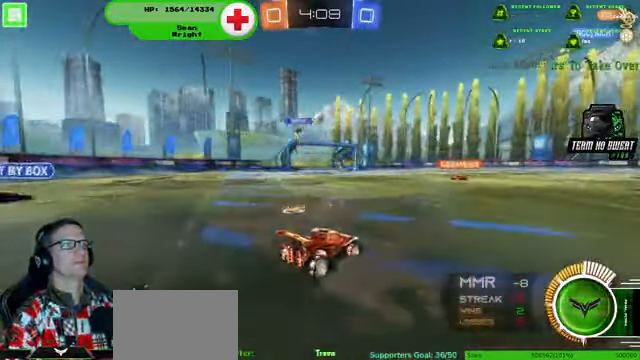
{"buttons": ["R2"], "left_stick": "right", "right_stick": "center", "events": [[67, "left_stick", "right"], [200, "left_stick", "center"], [400, "left_stick", "right"]]}
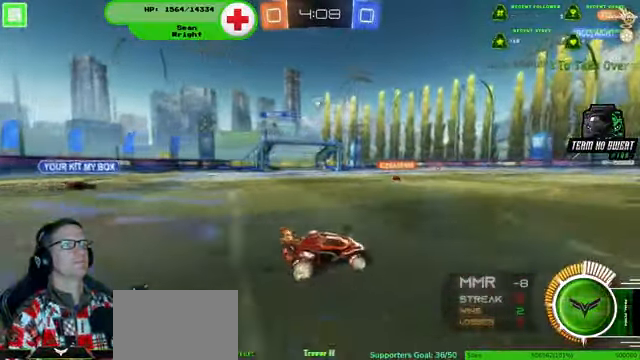
{"buttons": ["R2"], "left_stick": "left", "right_stick": "center", "events": [[67, "left_stick", "center"], [300, "left_stick", "left"]]}